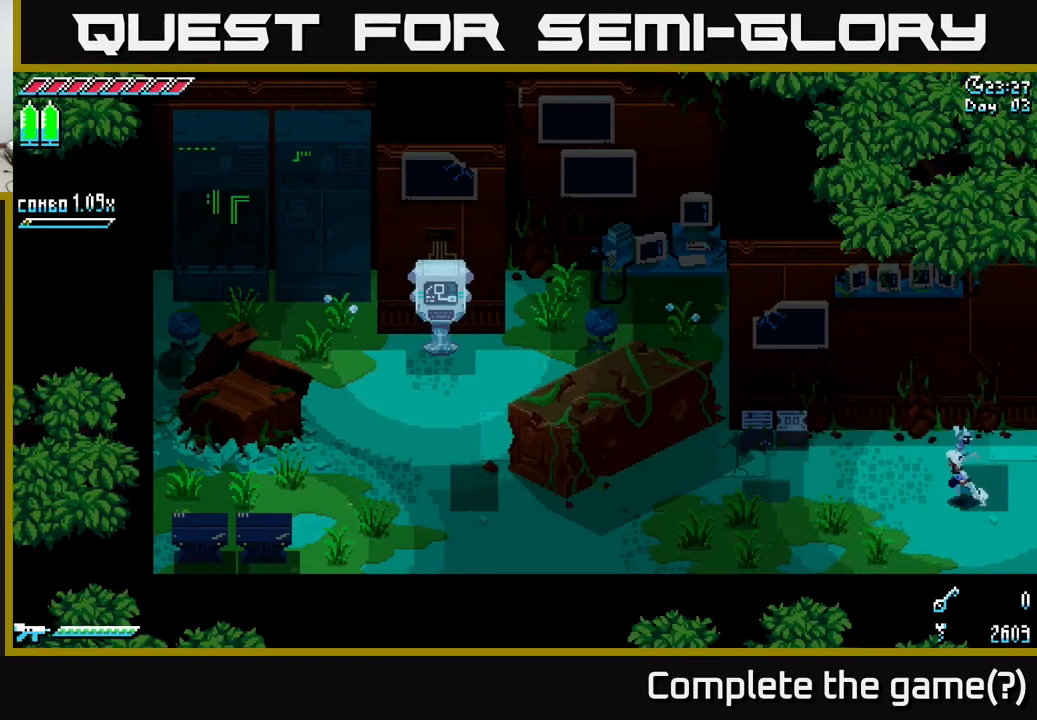
Gameplay with a controller (Xbox layout); each line is a JSON object with the inputs held at the frame after it. "events" lists button and stick changes between this image and that frame as [ms after this image, input, new state], when the widget could be followed in between.
{"buttons": ["X"], "left_stick": "left", "right_stick": "center", "events": [[300, "X", "down"]]}
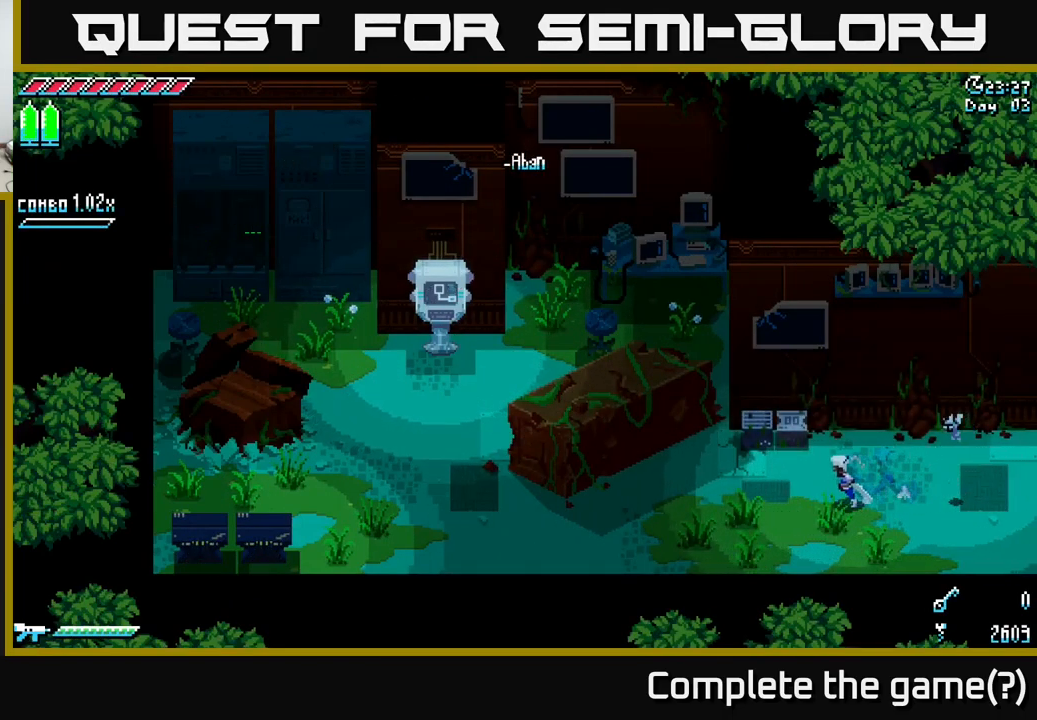
{"buttons": [], "left_stick": "left", "right_stick": "center", "events": [[217, "X", "up"], [217, "left_stick", "up-left"], [317, "R2", "down"], [317, "left_stick", "up"], [417, "R2", "up"], [434, "left_stick", "center"], [500, "left_stick", "left"]]}
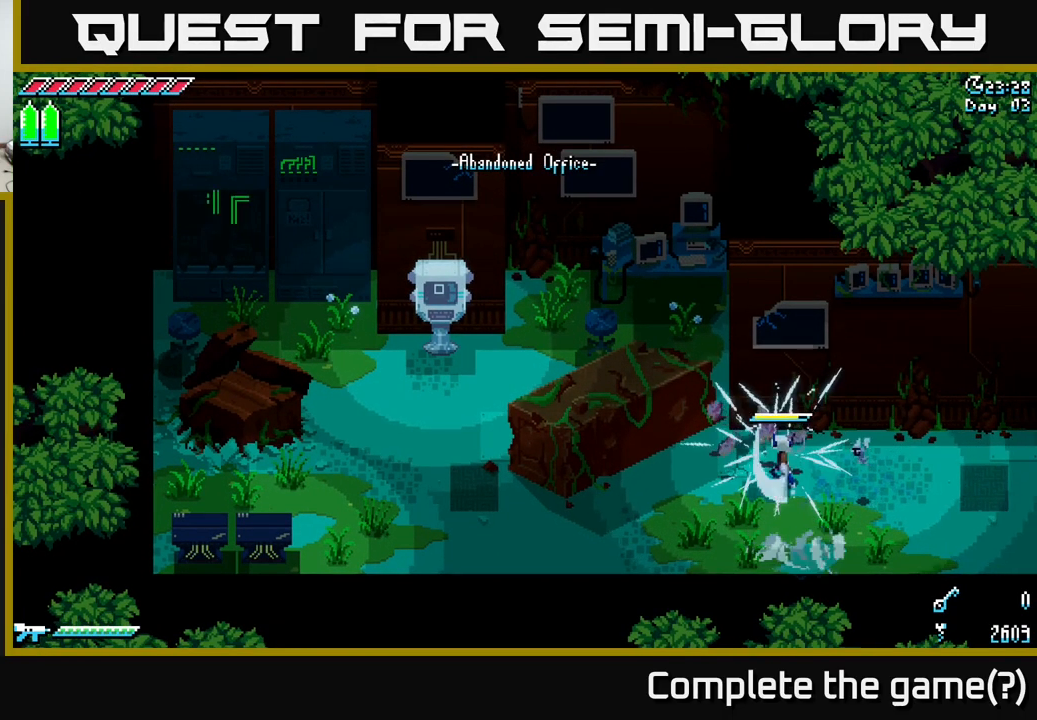
{"buttons": ["X"], "left_stick": "left", "right_stick": "center", "events": [[251, "X", "down"]]}
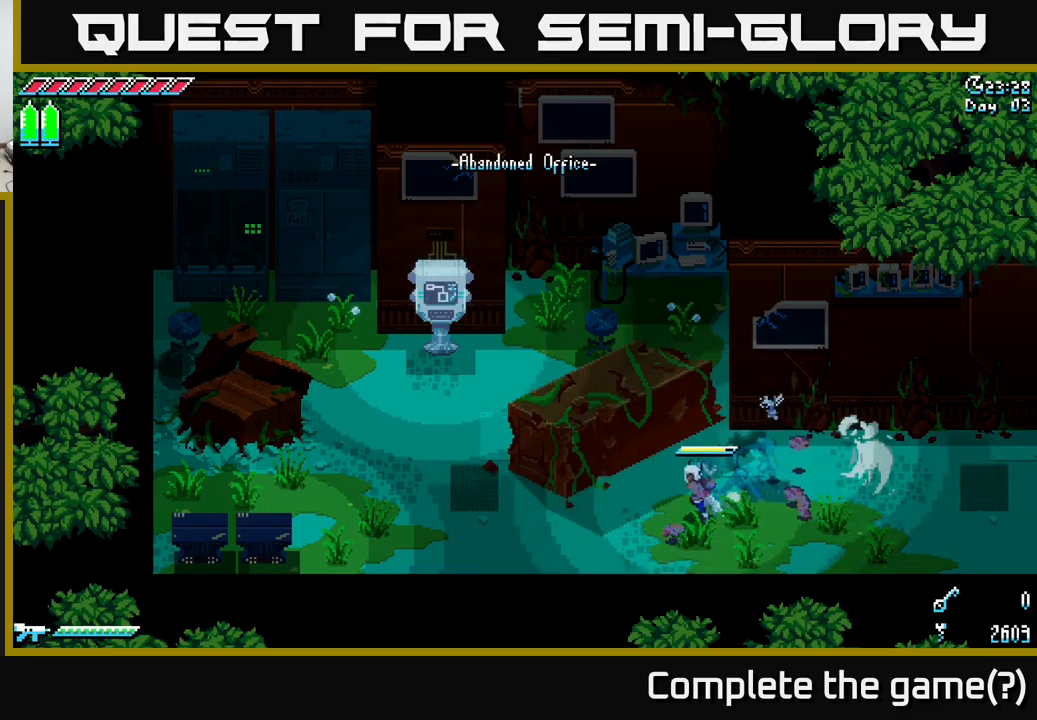
{"buttons": ["X"], "left_stick": "left", "right_stick": "center", "events": []}
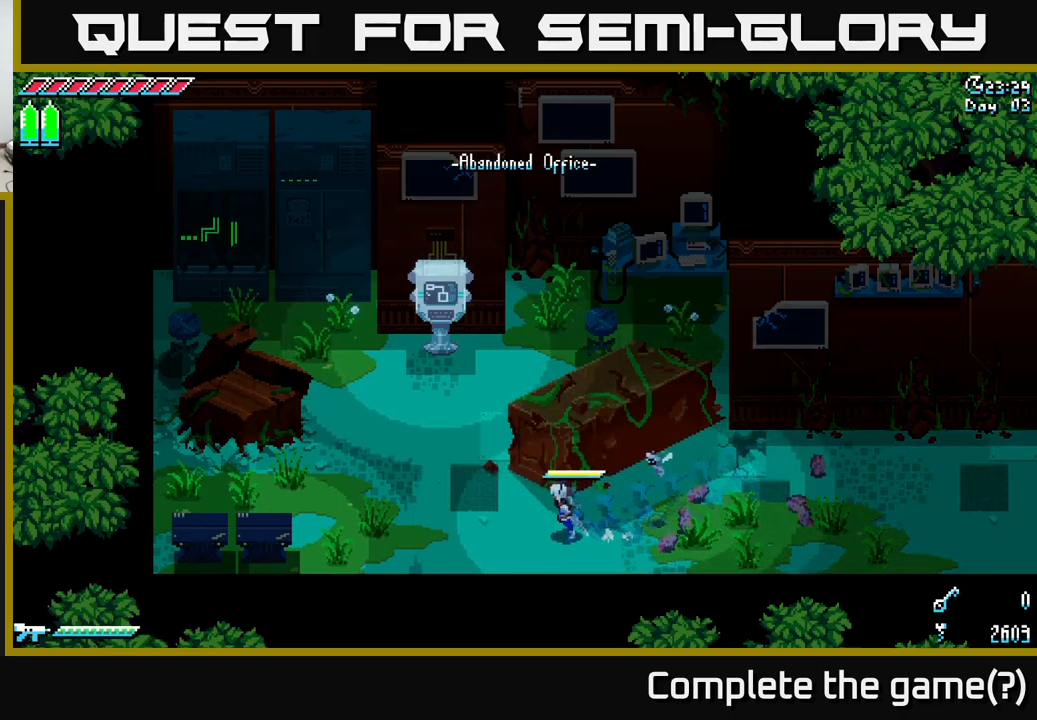
{"buttons": ["X"], "left_stick": "left", "right_stick": "center", "events": []}
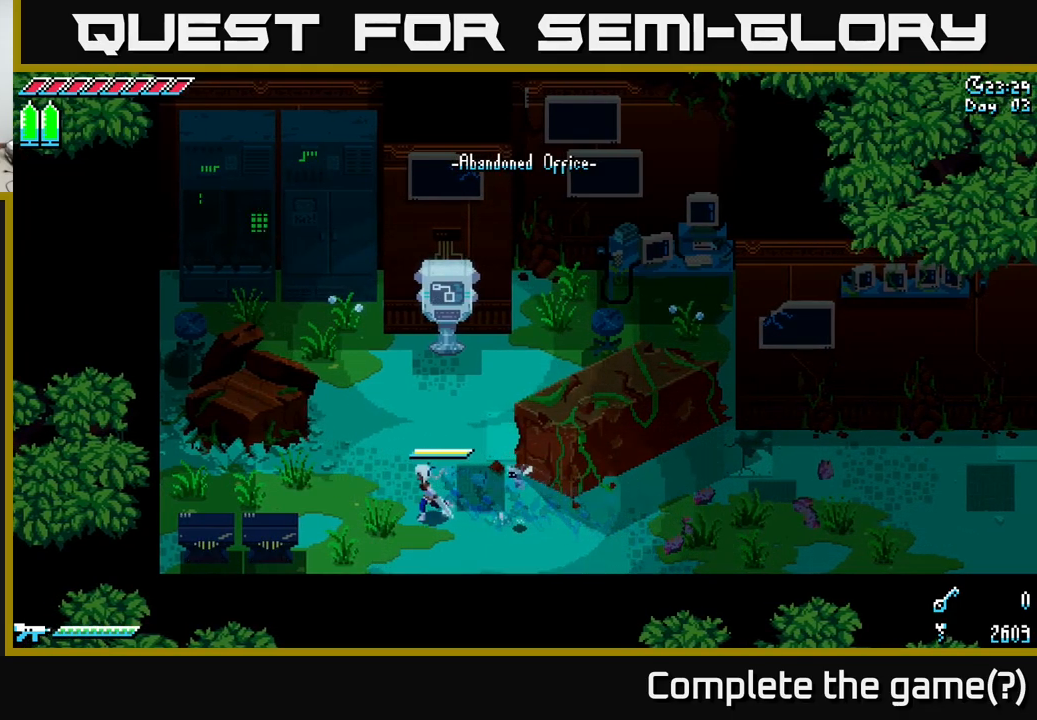
{"buttons": ["X"], "left_stick": "left", "right_stick": "center", "events": [[50, "left_stick", "center"], [200, "left_stick", "left"]]}
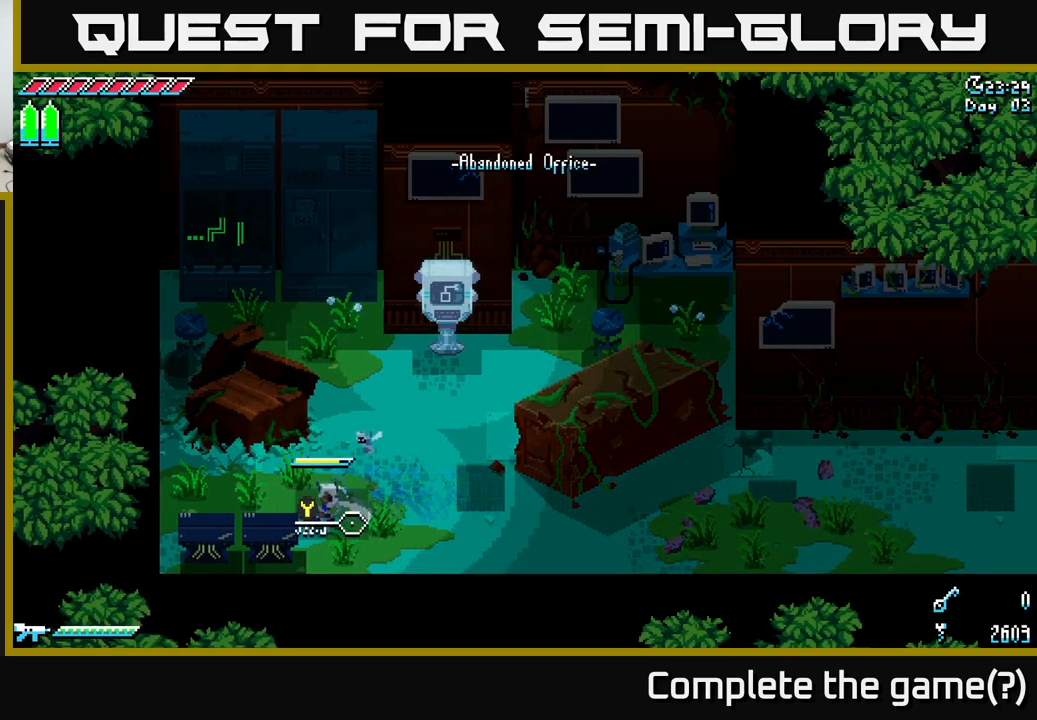
{"buttons": [], "left_stick": "up", "right_stick": "center", "events": [[33, "R2", "down"], [67, "R2", "up"], [117, "X", "up"], [133, "left_stick", "center"], [417, "left_stick", "up"]]}
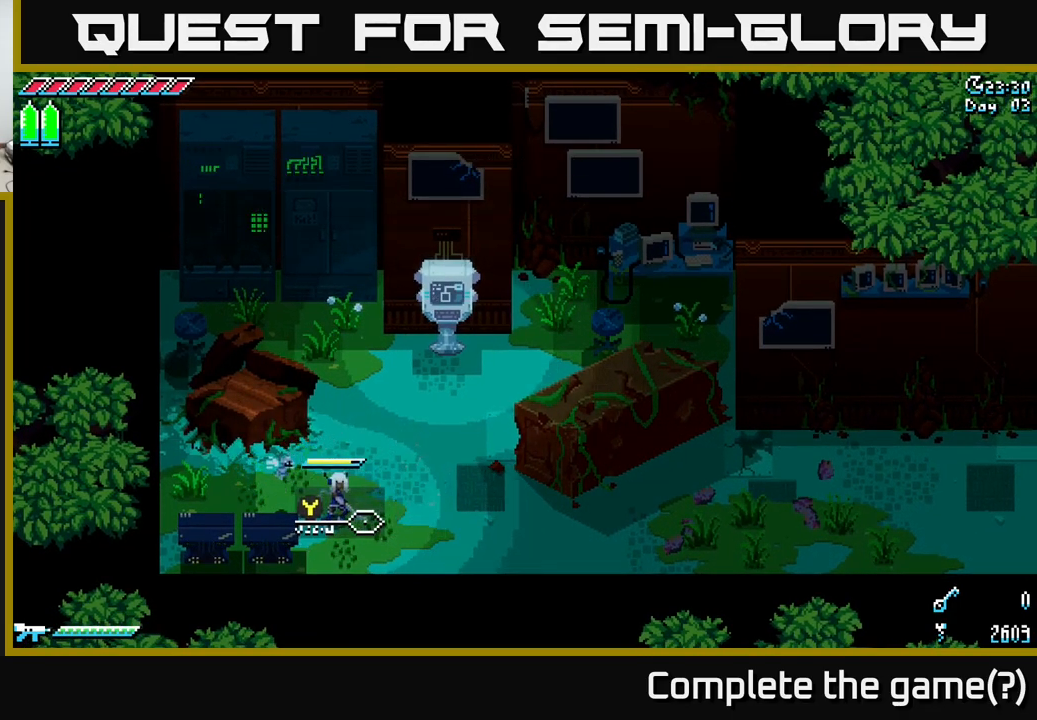
{"buttons": [], "left_stick": "left", "right_stick": "center", "events": [[117, "left_stick", "left"]]}
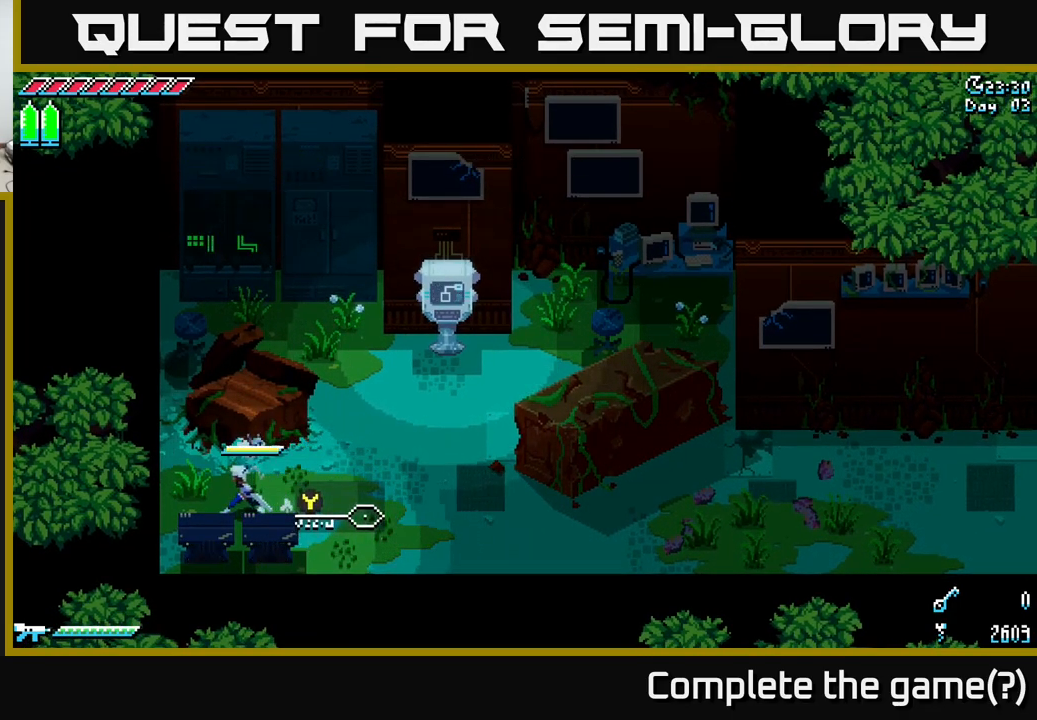
{"buttons": [], "left_stick": "down-right", "right_stick": "center", "events": [[250, "left_stick", "down"], [300, "left_stick", "down-right"]]}
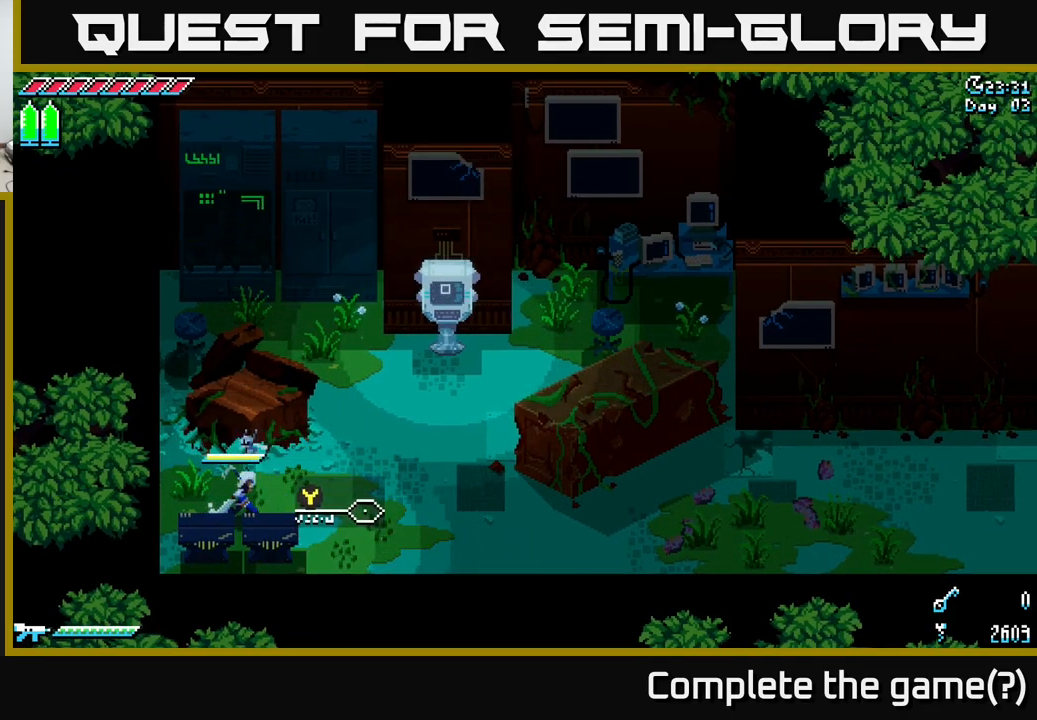
{"buttons": [], "left_stick": "center", "right_stick": "center", "events": [[50, "Y", "down"], [50, "left_stick", "center"], [117, "Y", "up"]]}
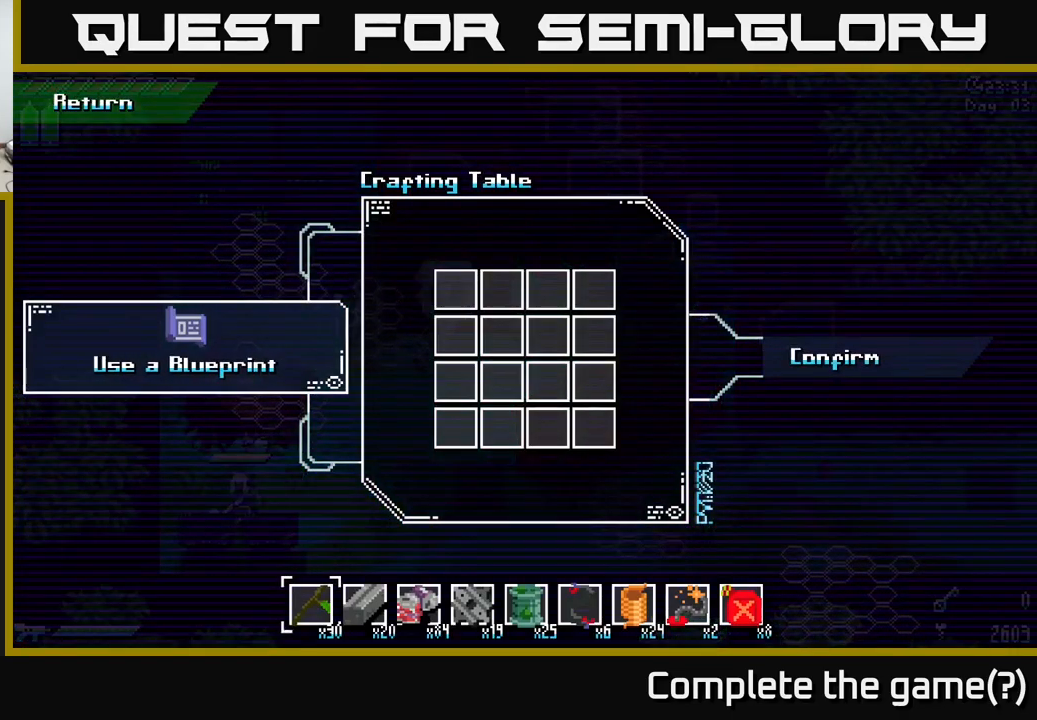
{"buttons": [], "left_stick": "center", "right_stick": "center", "events": []}
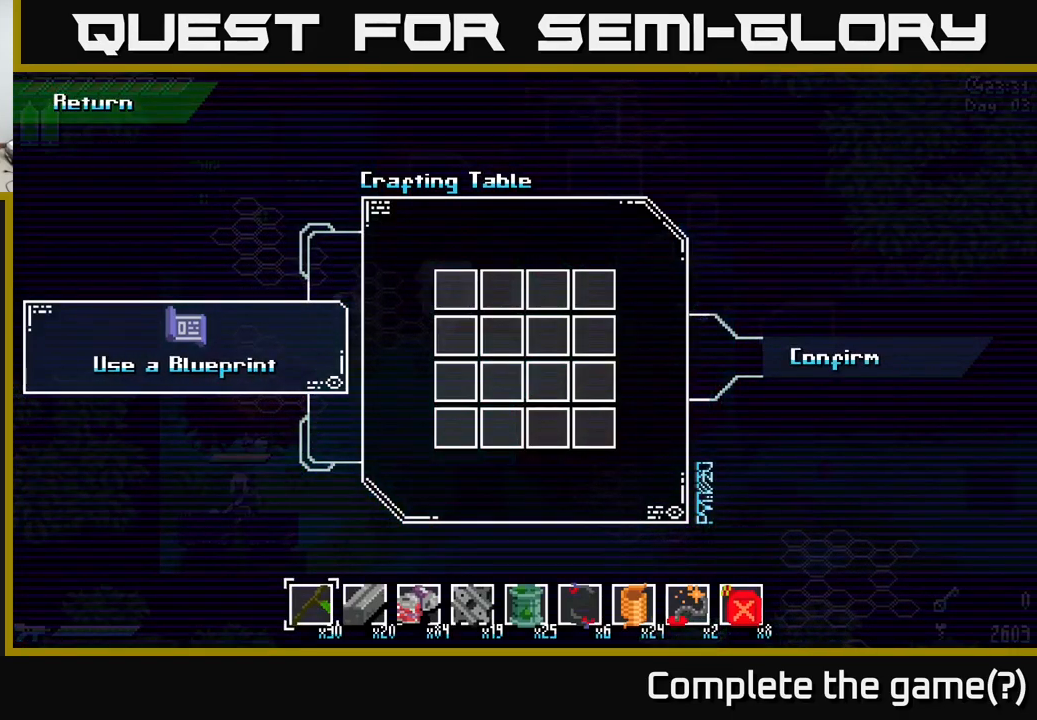
{"buttons": [], "left_stick": "center", "right_stick": "center", "events": []}
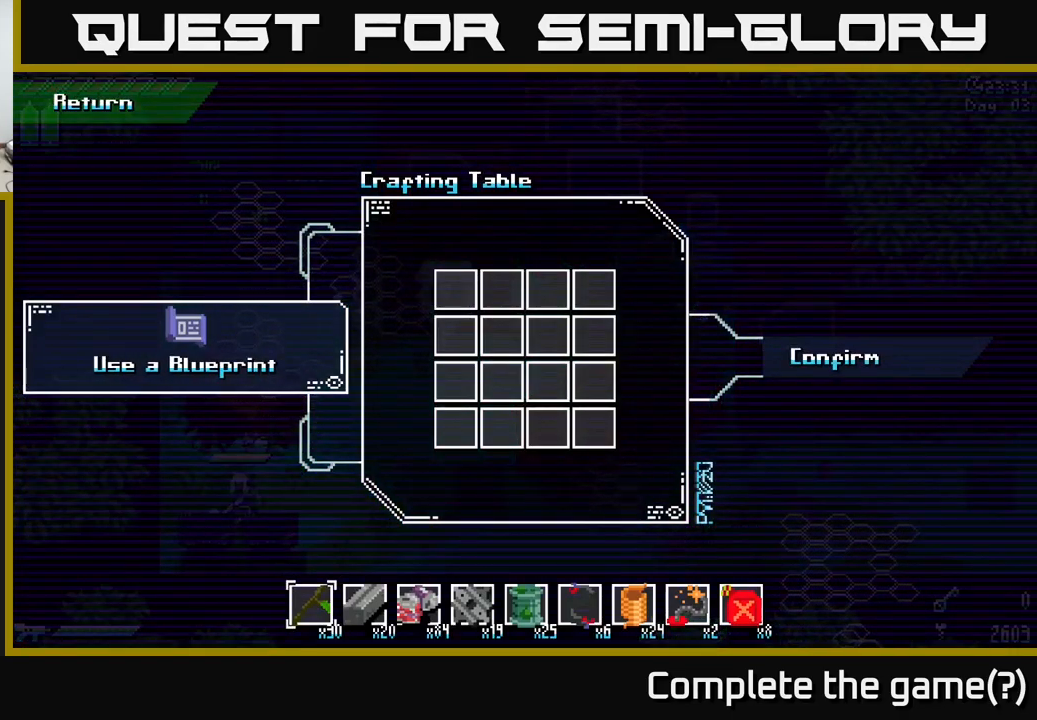
{"buttons": ["A"], "left_stick": "center", "right_stick": "center", "events": [[17, "left_stick", "left"], [166, "left_stick", "center"], [433, "A", "down"]]}
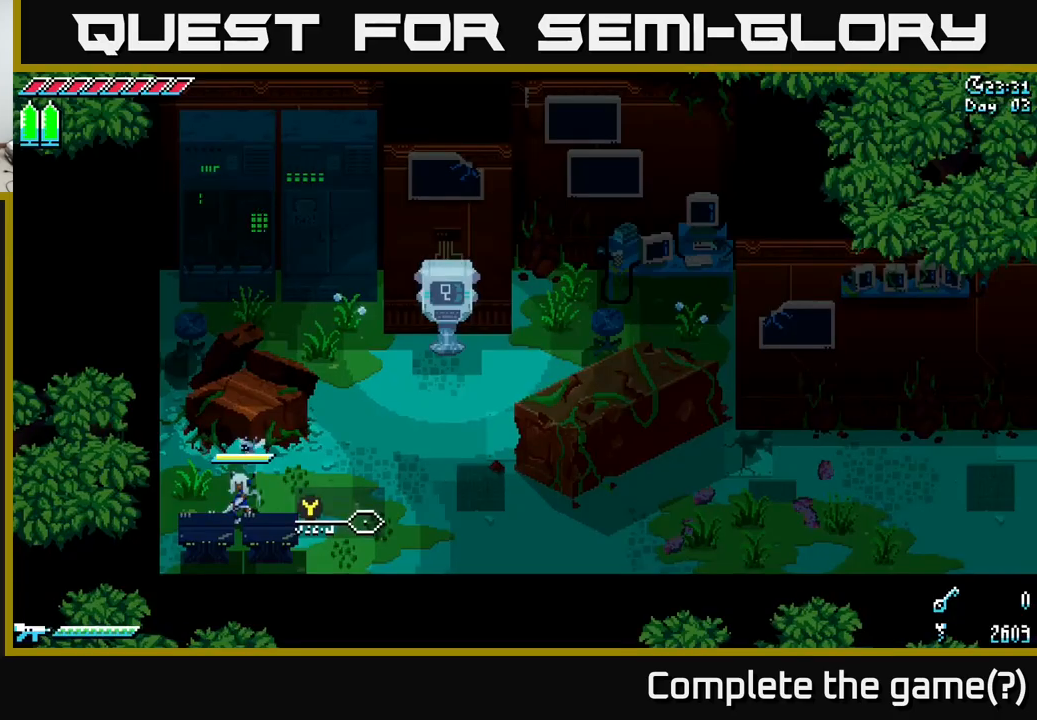
{"buttons": [], "left_stick": "center", "right_stick": "center", "events": [[33, "A", "up"]]}
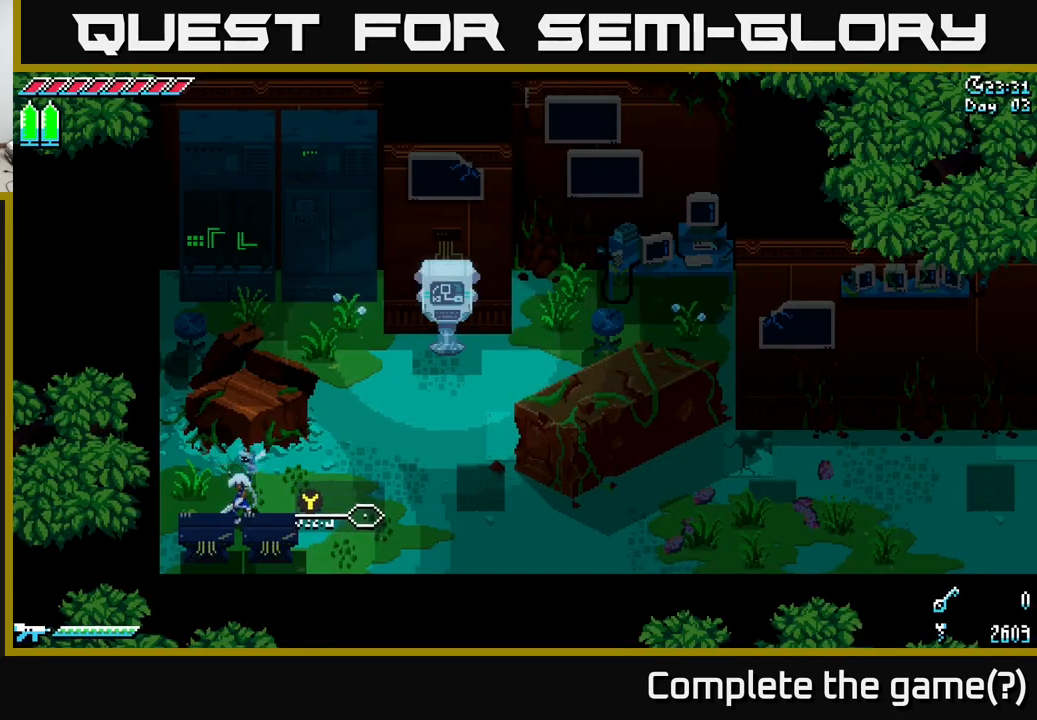
{"buttons": [], "left_stick": "center", "right_stick": "center", "events": []}
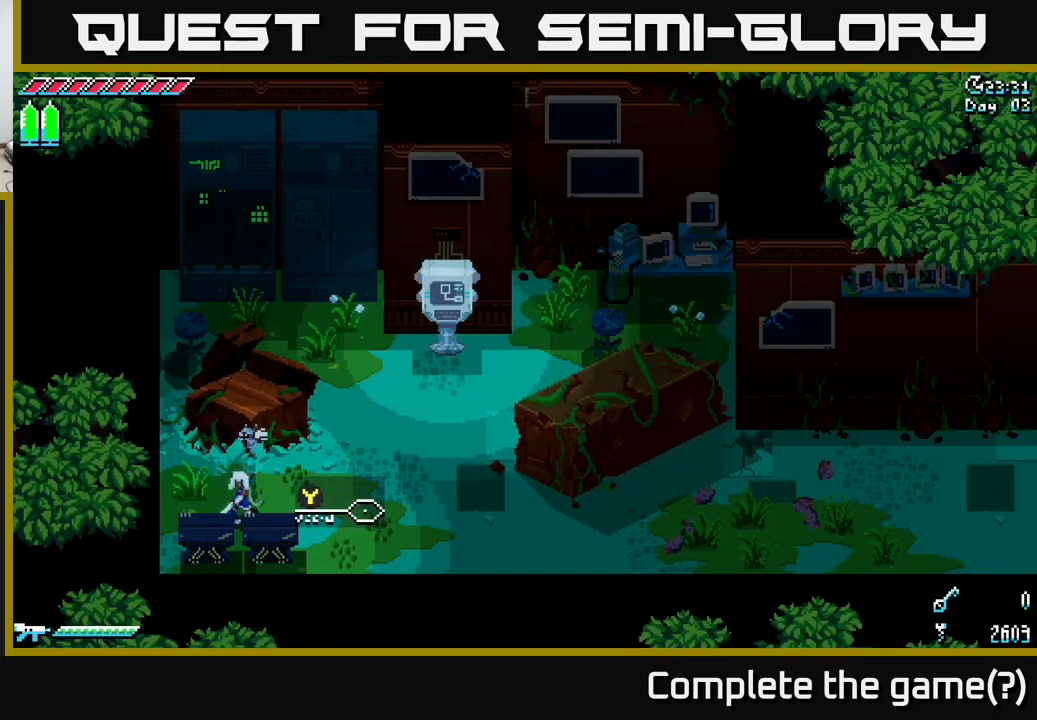
{"buttons": [], "left_stick": "center", "right_stick": "center", "events": [[300, "left_stick", "up"], [500, "left_stick", "center"]]}
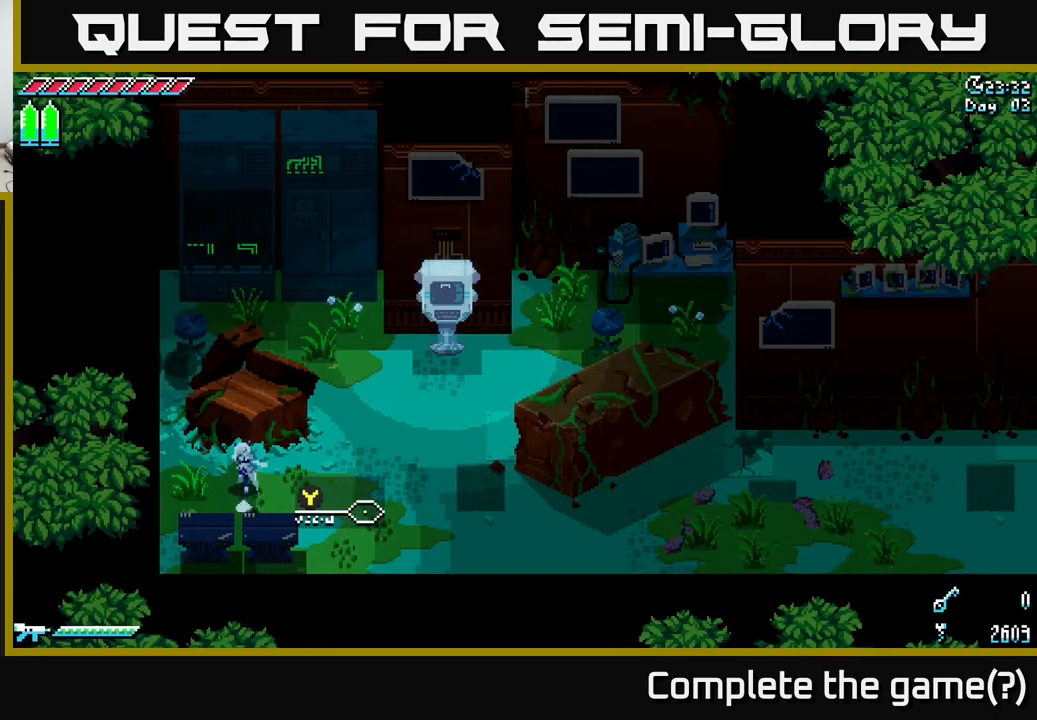
{"buttons": [], "left_stick": "center", "right_stick": "center", "events": [[50, "left_stick", "down"], [233, "Y", "down"], [233, "left_stick", "center"], [333, "Y", "up"]]}
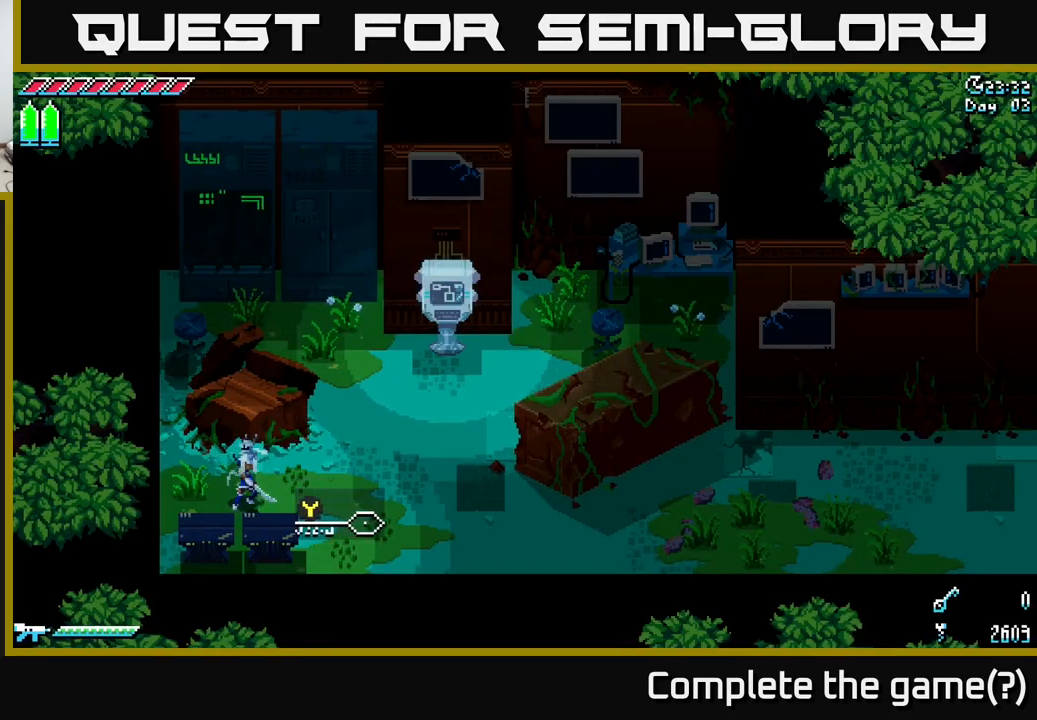
{"buttons": [], "left_stick": "center", "right_stick": "center", "events": [[167, "Y", "down"], [233, "Y", "up"]]}
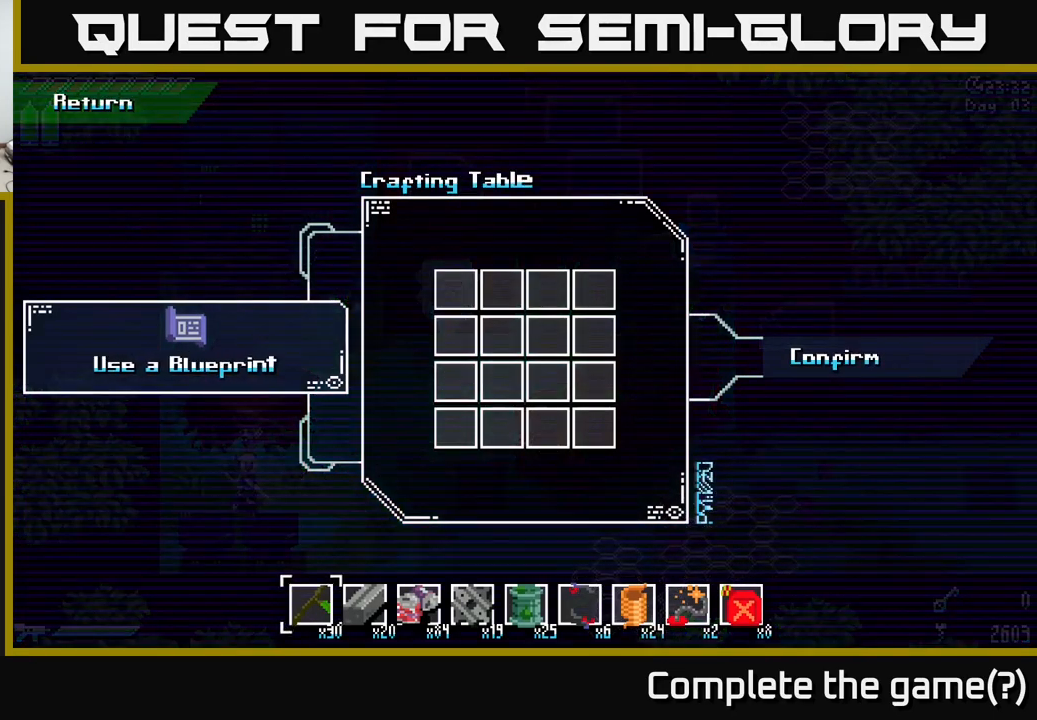
{"buttons": [], "left_stick": "center", "right_stick": "center", "events": [[117, "left_stick", "down"], [317, "left_stick", "center"], [383, "A", "down"], [483, "A", "up"]]}
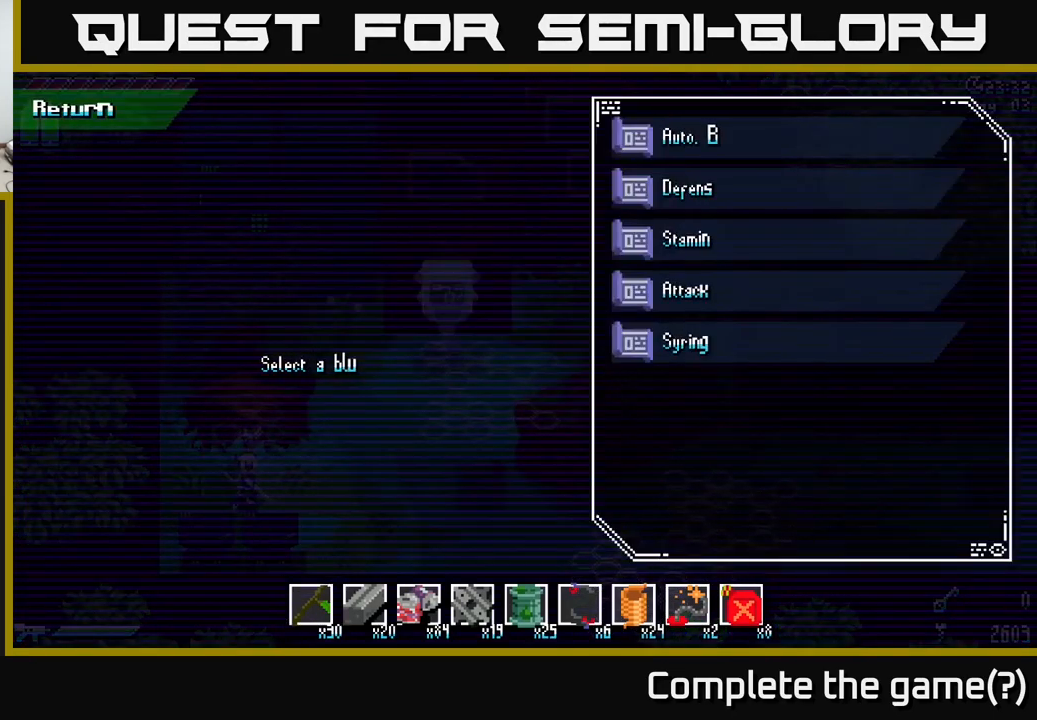
{"buttons": [], "left_stick": "center", "right_stick": "center", "events": []}
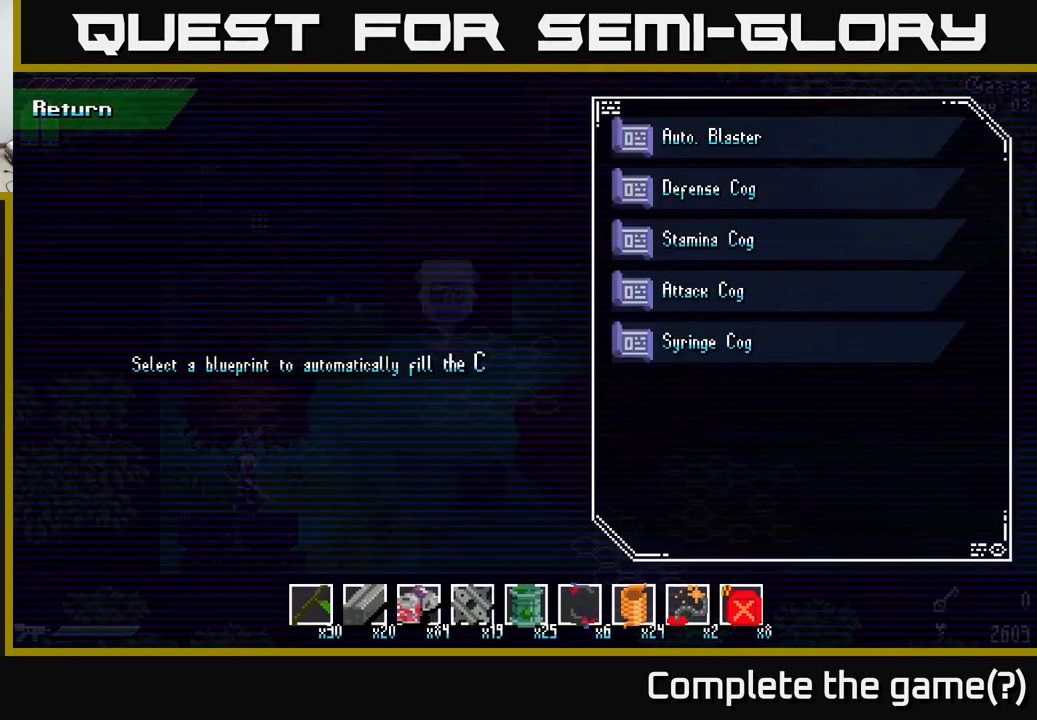
{"buttons": [], "left_stick": "center", "right_stick": "center", "events": [[367, "B", "down"], [483, "B", "up"]]}
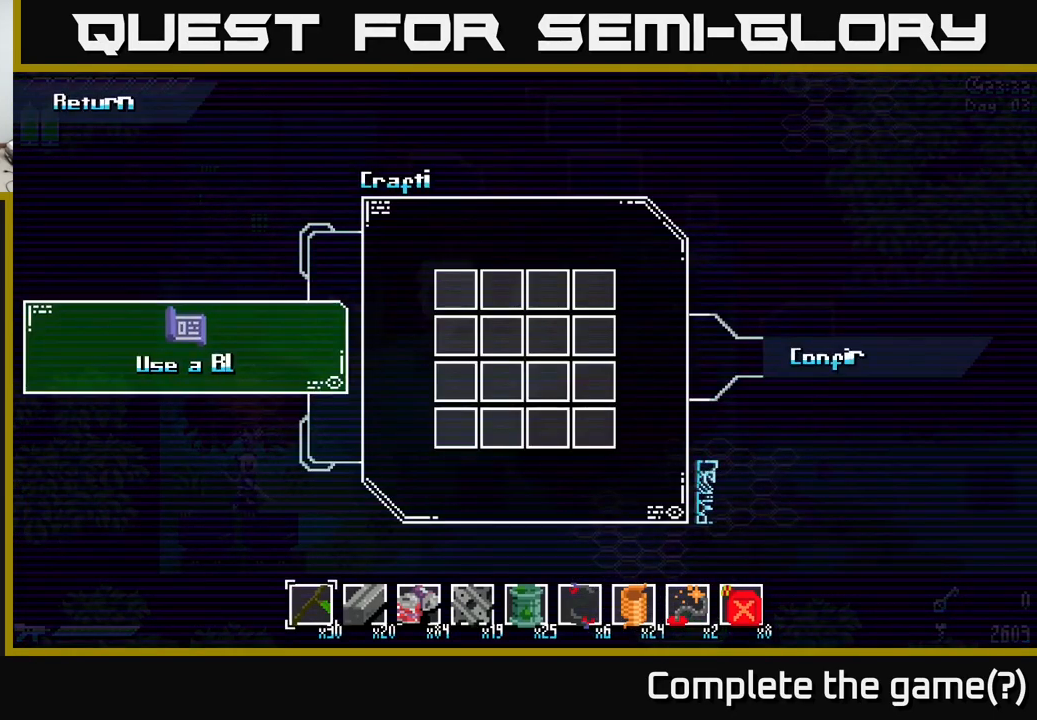
{"buttons": [], "left_stick": "up-right", "right_stick": "center", "events": [[167, "left_stick", "right"], [250, "left_stick", "up-right"], [350, "B", "down"], [433, "B", "up"]]}
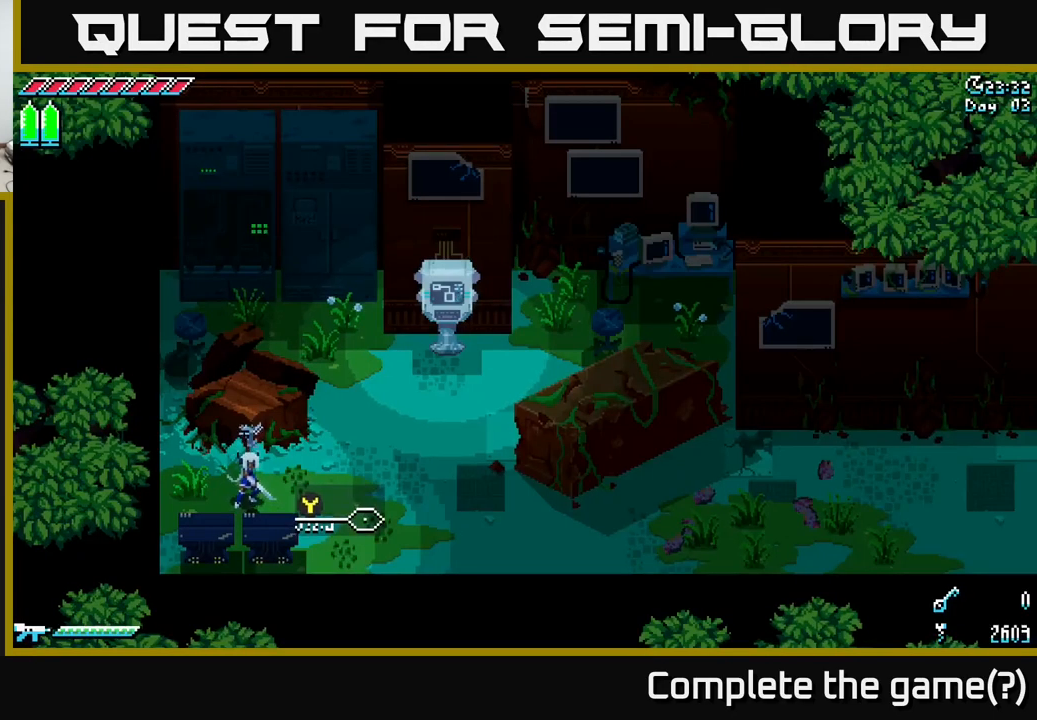
{"buttons": ["X"], "left_stick": "up-right", "right_stick": "center", "events": [[267, "X", "down"], [300, "left_stick", "right"], [467, "left_stick", "up-right"]]}
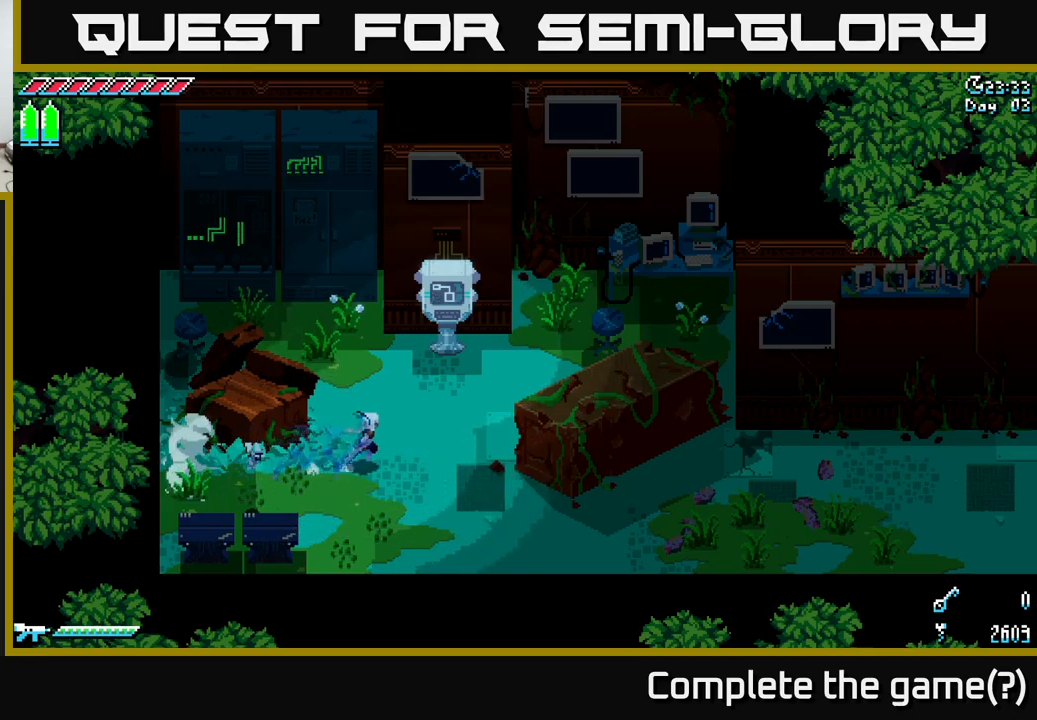
{"buttons": [], "left_stick": "center", "right_stick": "center", "events": [[317, "X", "up"], [467, "left_stick", "center"]]}
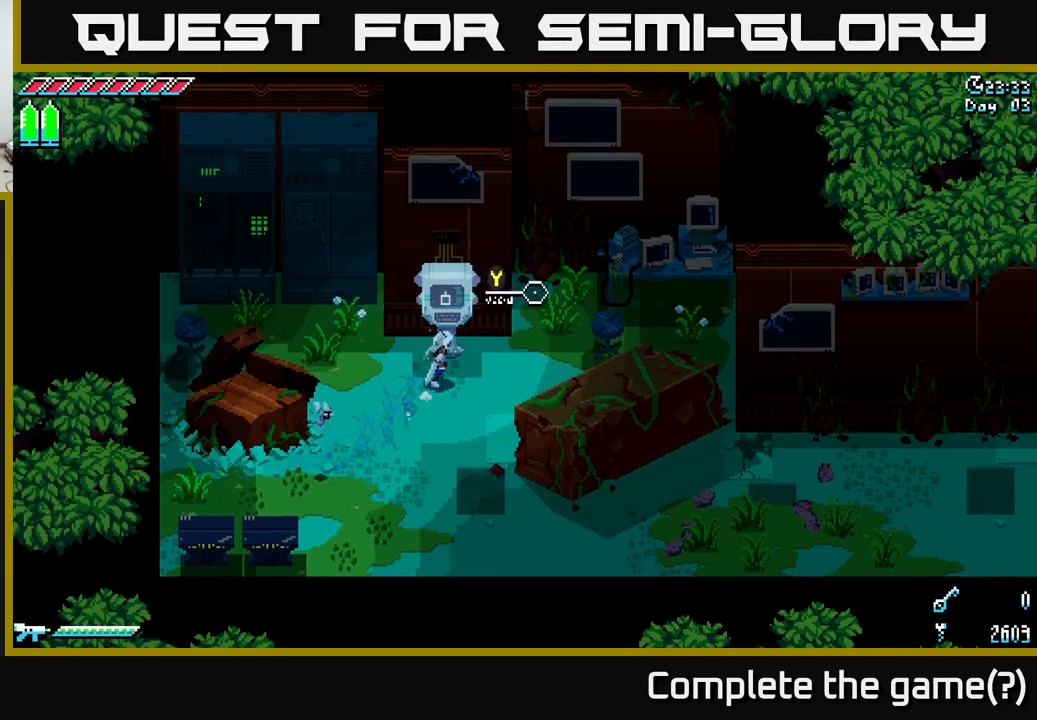
{"buttons": [], "left_stick": "center", "right_stick": "center", "events": [[84, "Y", "down"], [134, "Y", "up"]]}
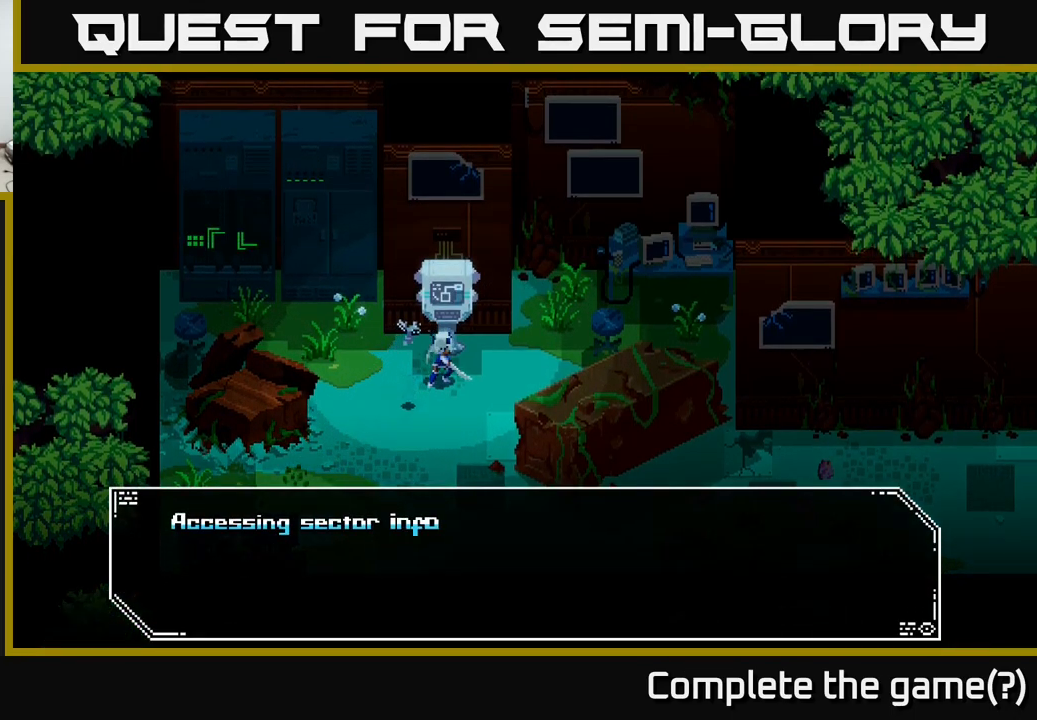
{"buttons": [], "left_stick": "center", "right_stick": "center", "events": []}
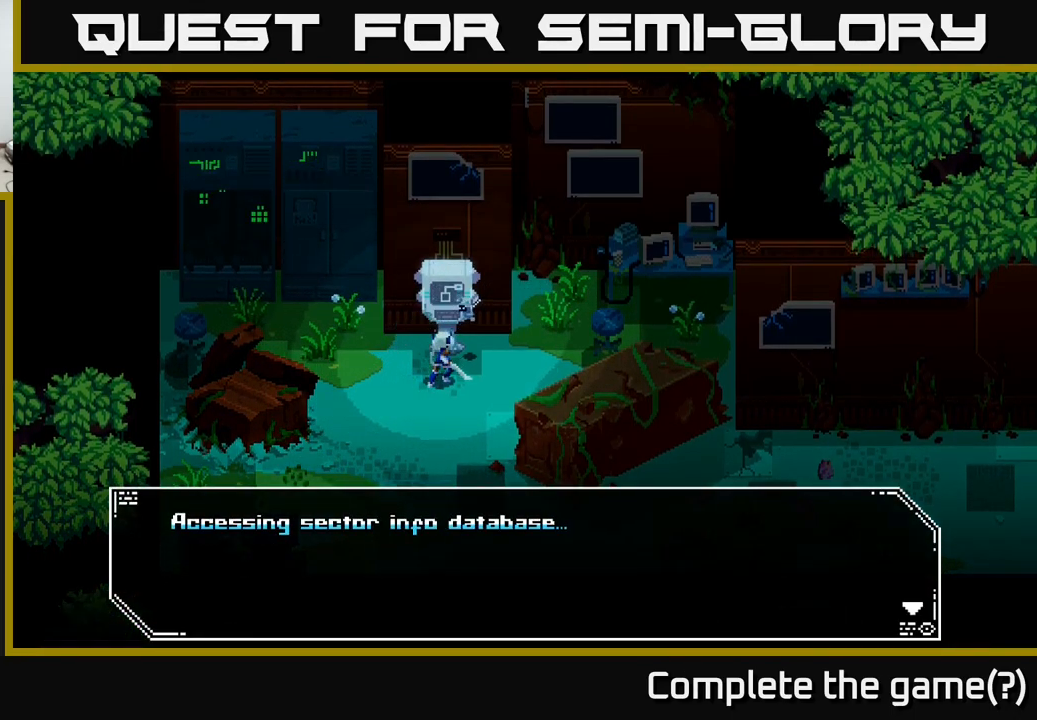
{"buttons": [], "left_stick": "center", "right_stick": "center", "events": []}
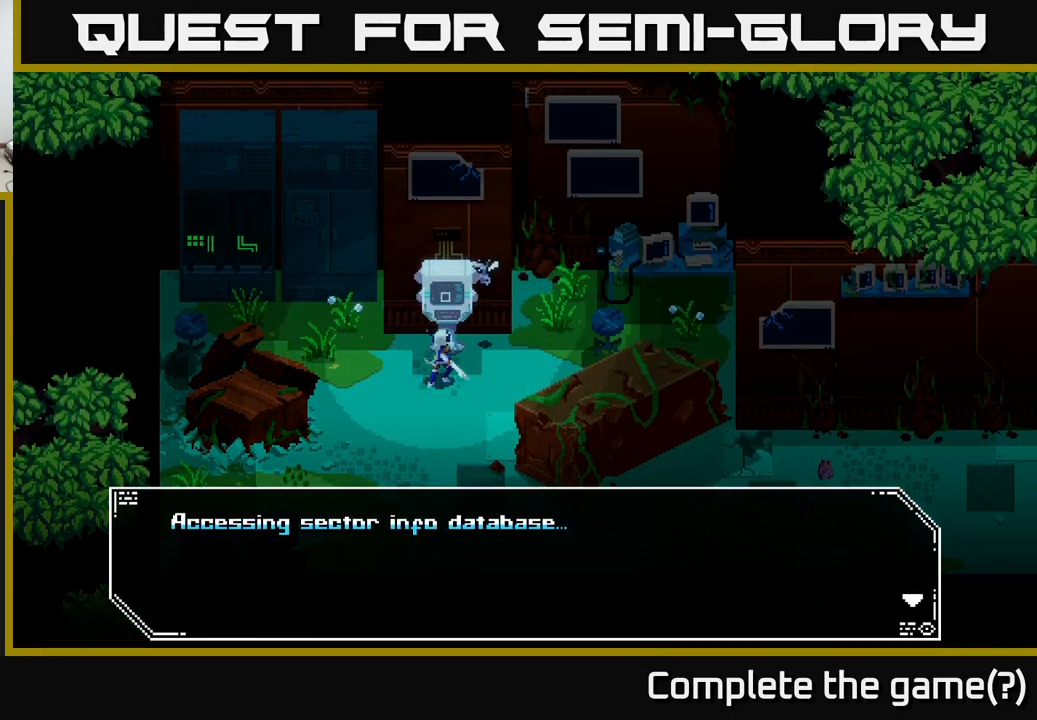
{"buttons": [], "left_stick": "center", "right_stick": "center", "events": [[200, "A", "down"], [300, "A", "up"]]}